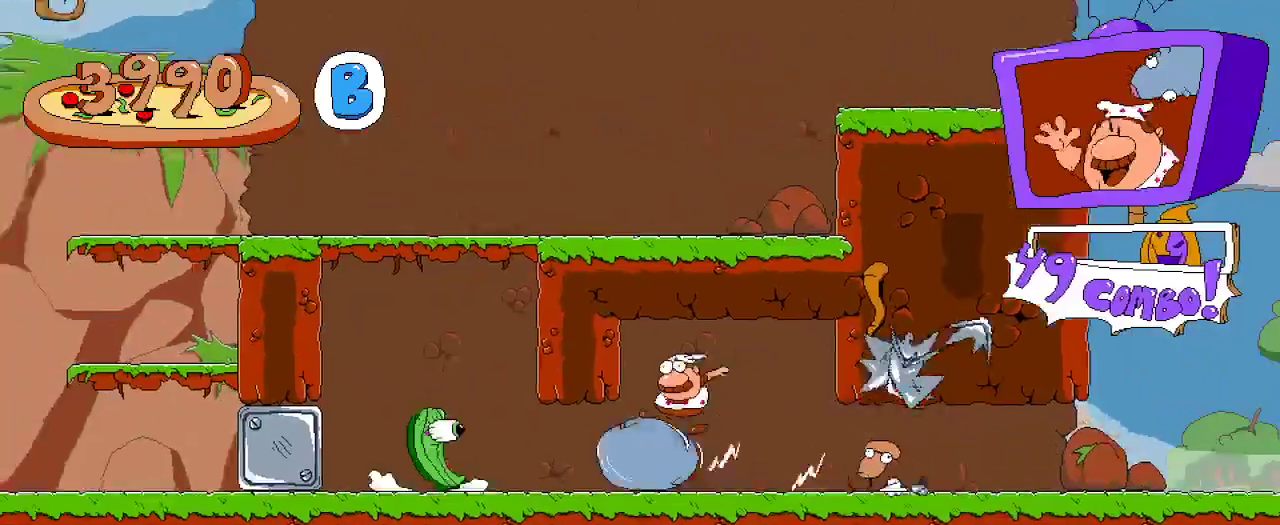
Gameplay with a controller (Xbox layout); each line is a JSON object with the inputs held at the frame after it. "events" lists button and stick changes between this image and that frame as [ms after this image, input, new state], when the widget could be followed in between.
{"buttons": ["R2"], "left_stick": "center", "right_stick": "center", "events": [[500, "DPAD_LEFT", "up"]]}
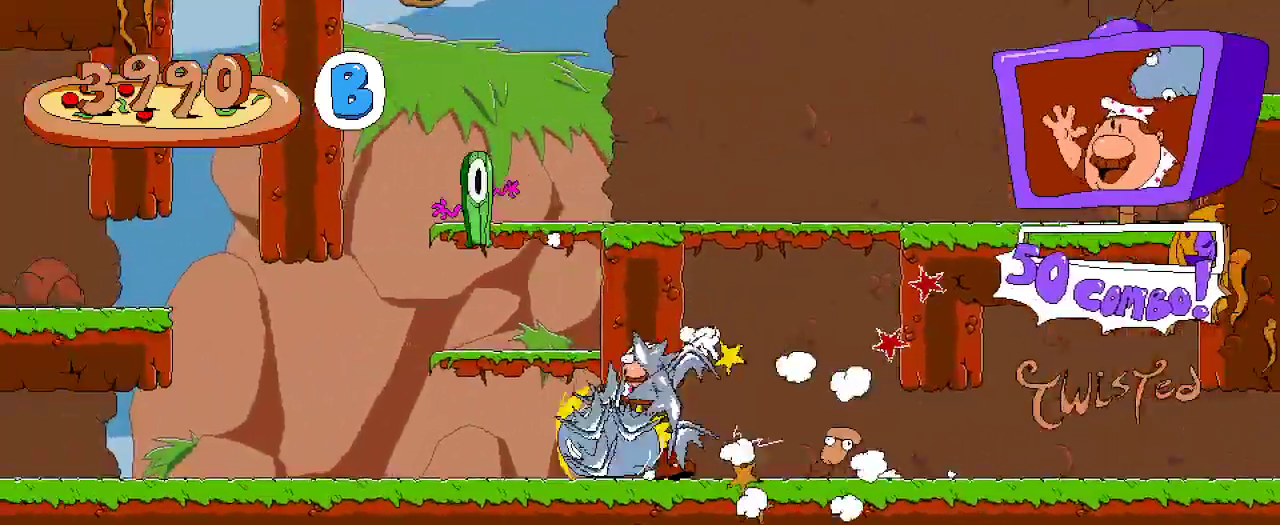
{"buttons": ["R2", "DPAD_RIGHT"], "left_stick": "center", "right_stick": "center", "events": [[67, "DPAD_RIGHT", "down"]]}
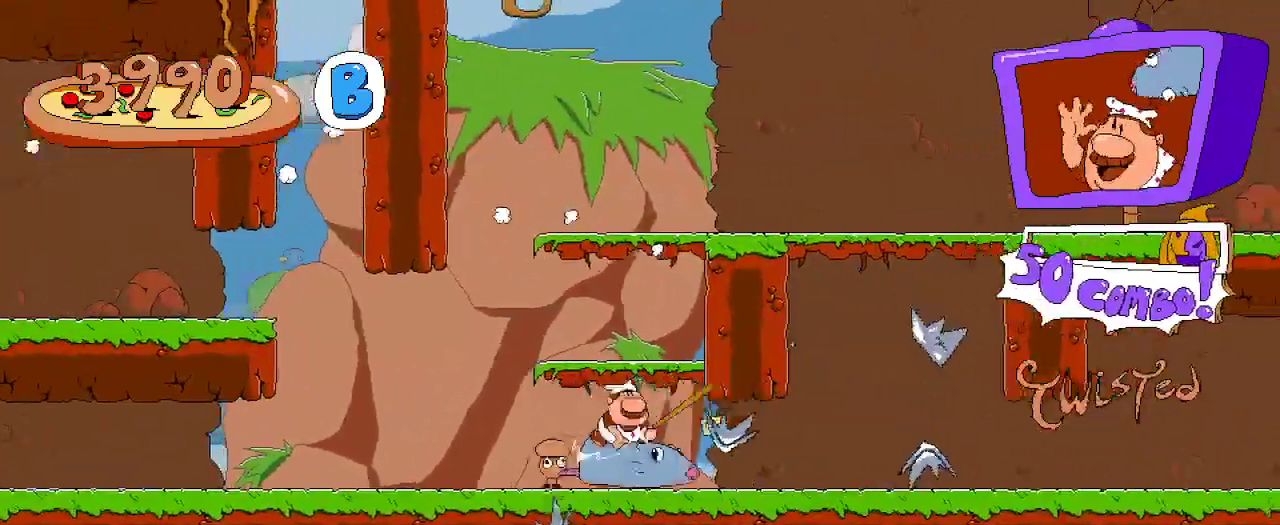
{"buttons": ["R2", "DPAD_RIGHT"], "left_stick": "center", "right_stick": "center", "events": []}
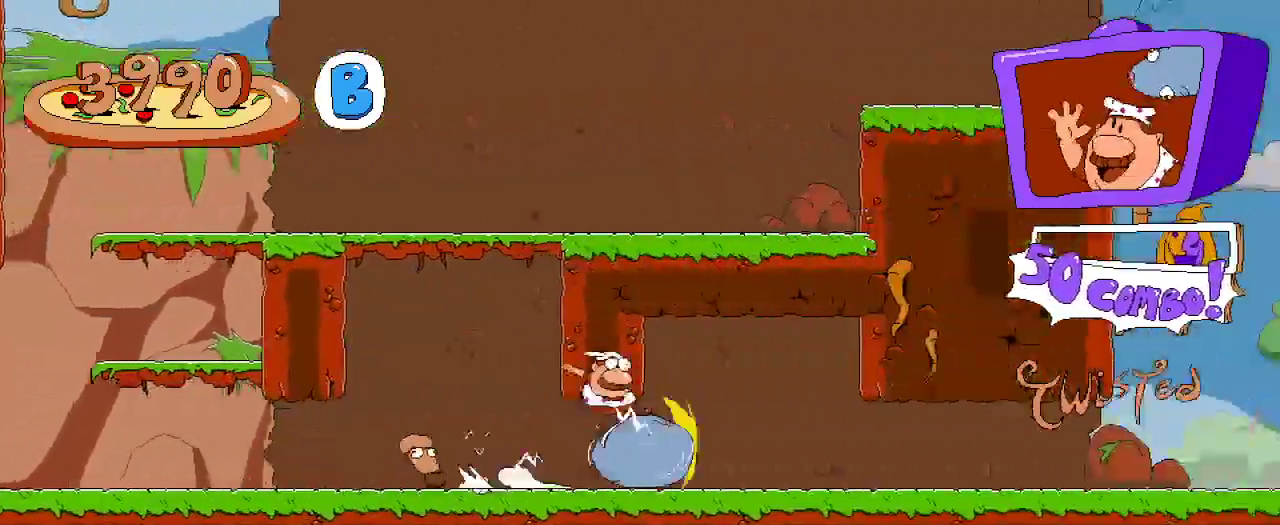
{"buttons": ["R2", "DPAD_RIGHT"], "left_stick": "center", "right_stick": "center", "events": []}
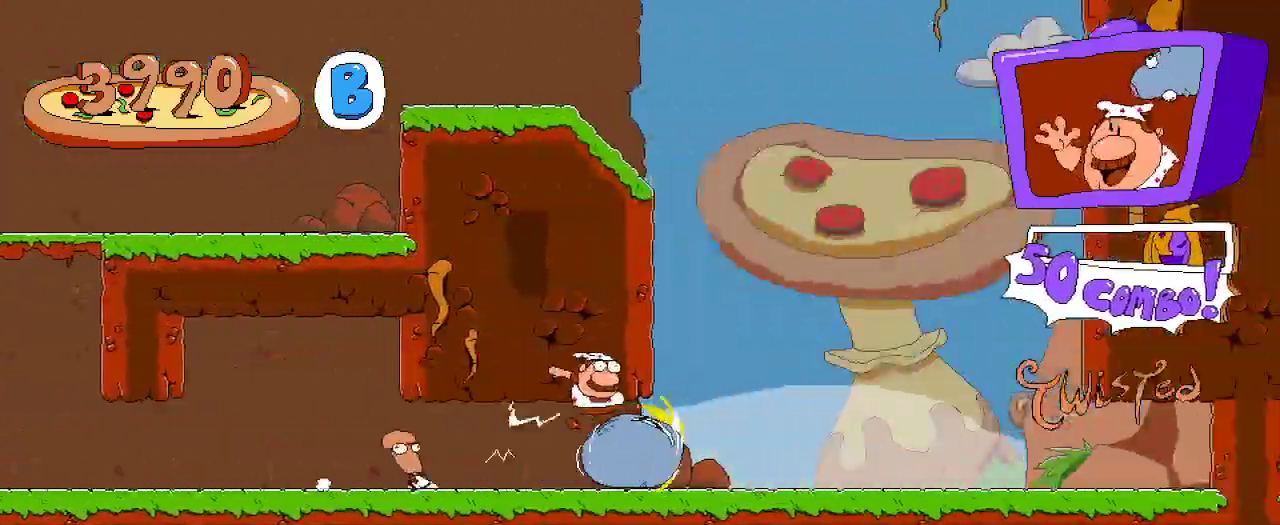
{"buttons": ["R2", "DPAD_RIGHT"], "left_stick": "center", "right_stick": "center", "events": []}
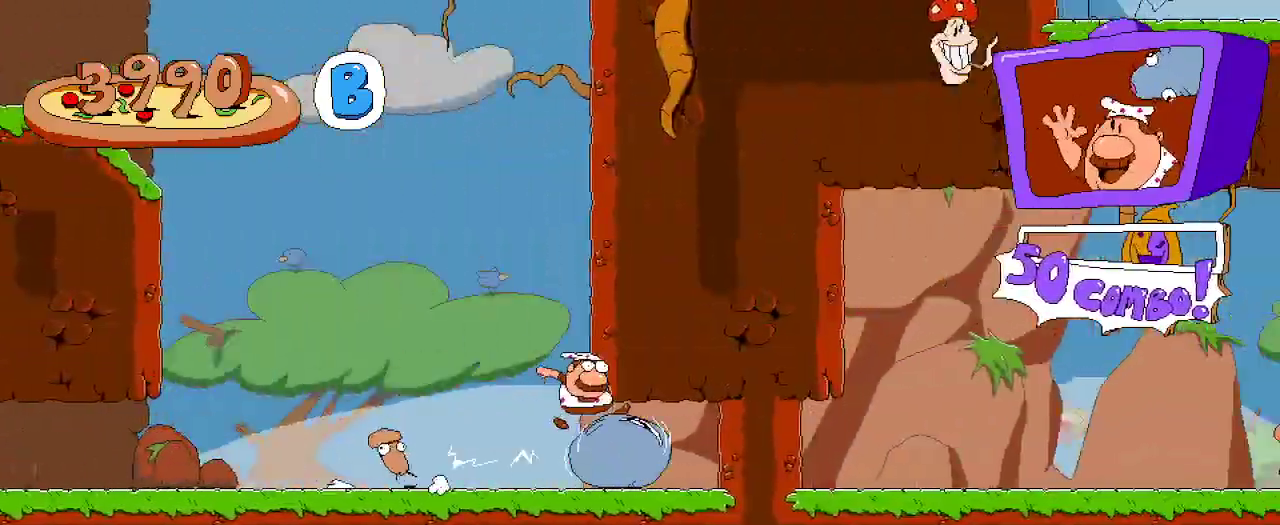
{"buttons": ["R2", "DPAD_RIGHT"], "left_stick": "center", "right_stick": "center", "events": []}
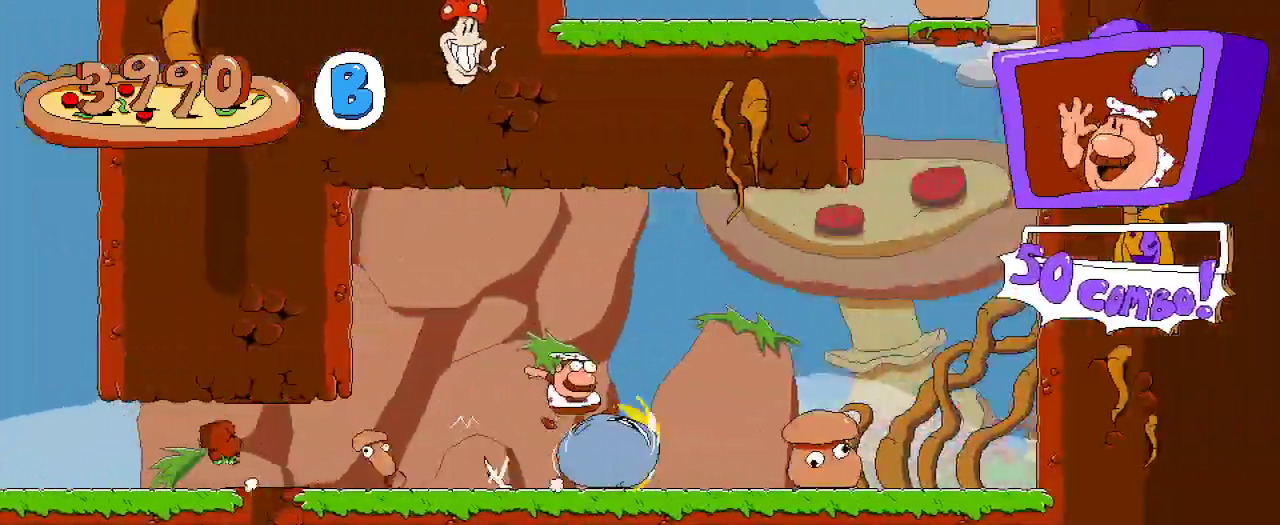
{"buttons": ["R2"], "left_stick": "center", "right_stick": "center"}
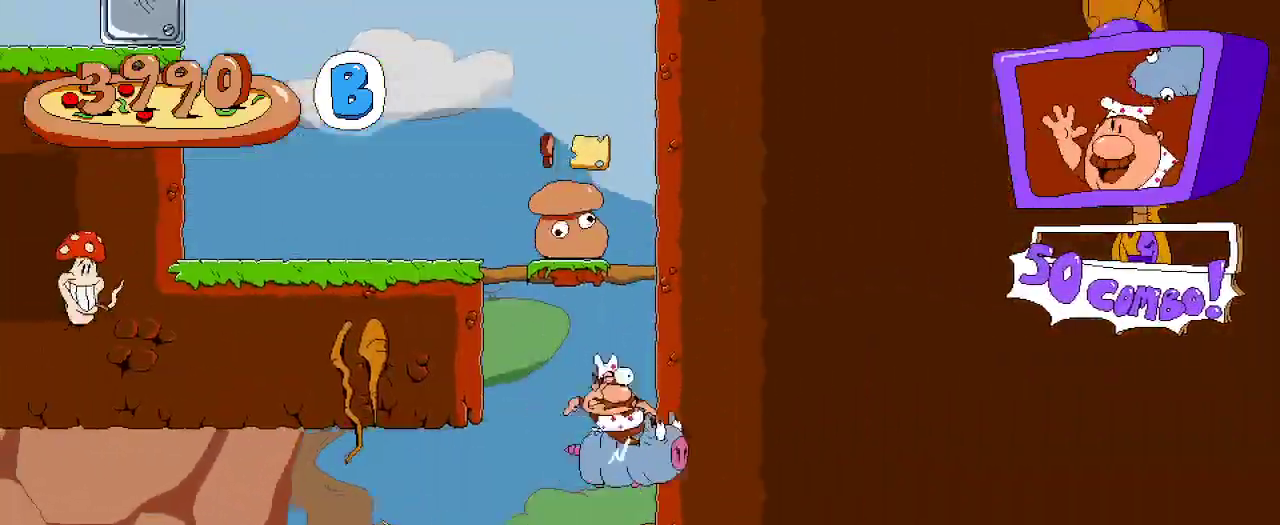
{"buttons": ["R2"], "left_stick": "center", "right_stick": "center", "events": [[267, "A", "down"], [333, "DPAD_RIGHT", "down"], [433, "A", "up"], [500, "DPAD_RIGHT", "up"]]}
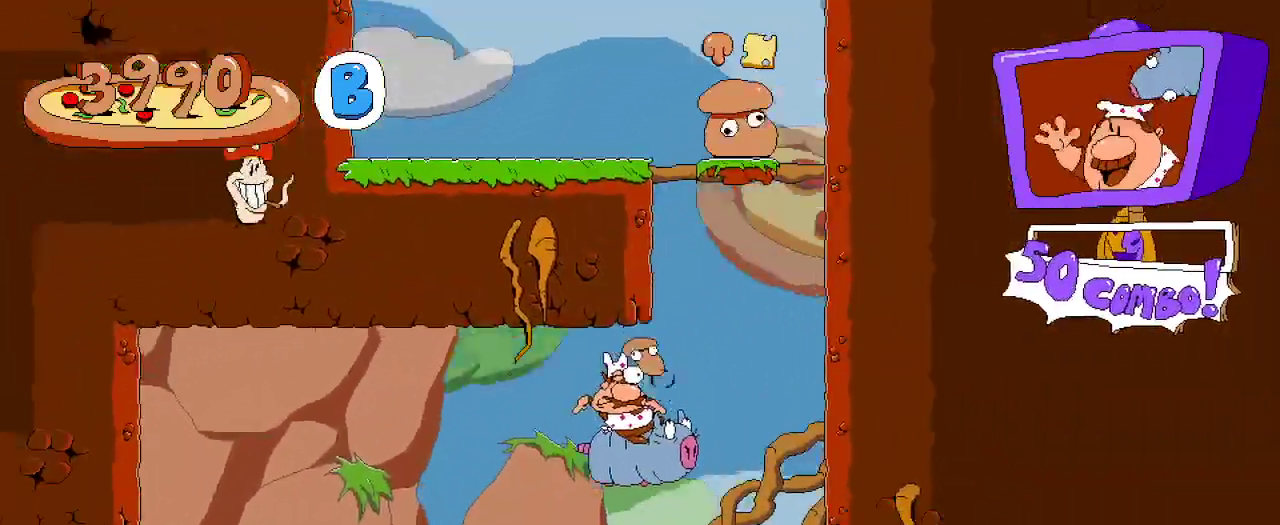
{"buttons": ["A", "R2"], "left_stick": "center", "right_stick": "center", "events": [[33, "DPAD_RIGHT", "down"], [333, "DPAD_RIGHT", "up"], [433, "A", "down"]]}
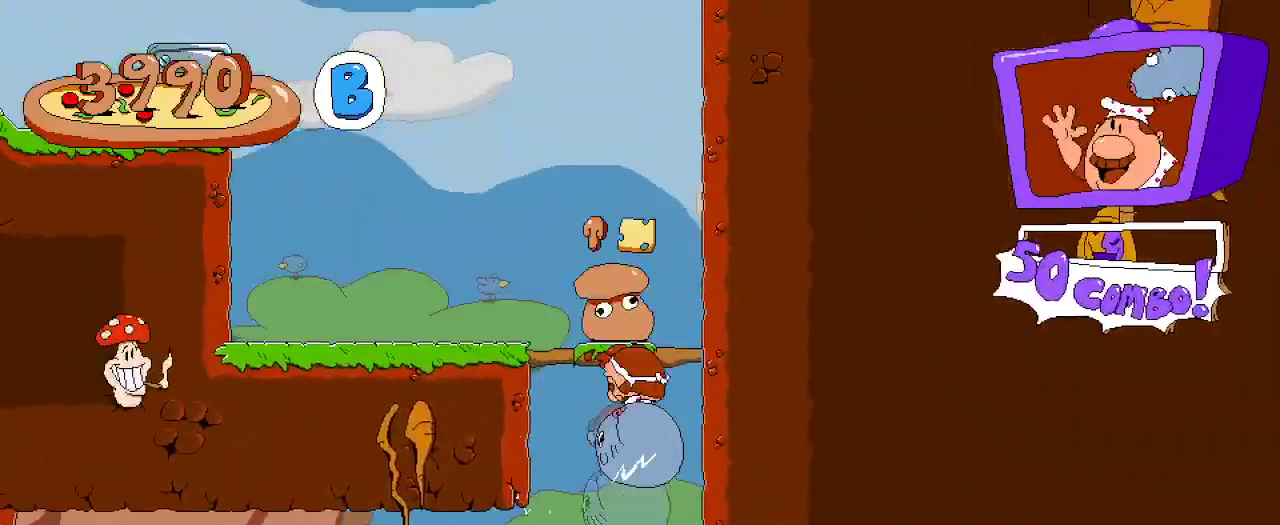
{"buttons": ["R2"], "left_stick": "center", "right_stick": "center"}
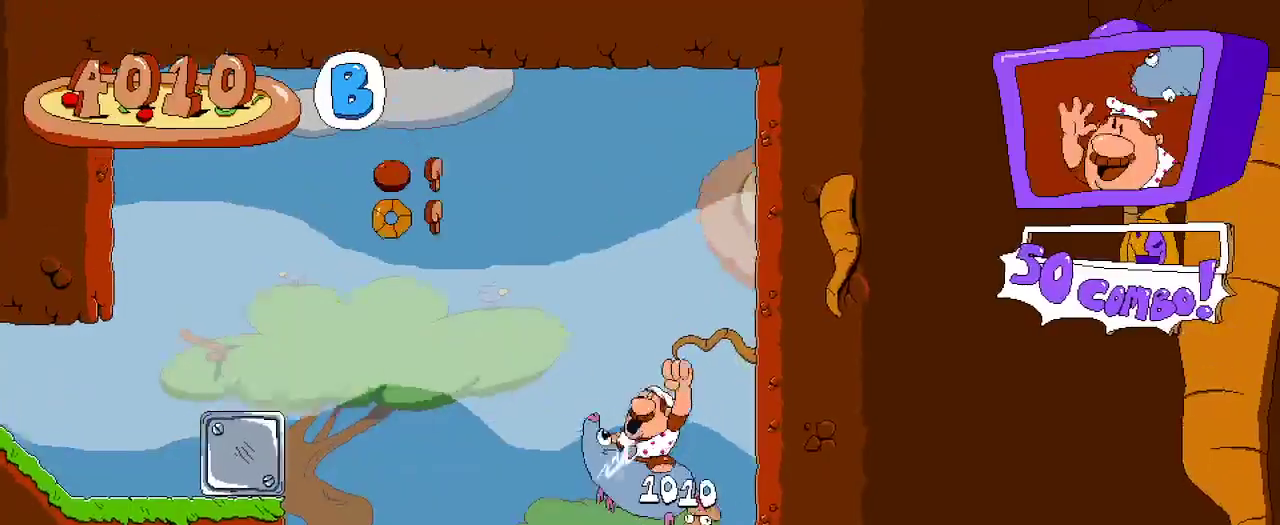
{"buttons": ["R2", "DPAD_LEFT"], "left_stick": "center", "right_stick": "center", "events": [[67, "DPAD_RIGHT", "down"], [133, "DPAD_RIGHT", "up"], [400, "DPAD_LEFT", "down"]]}
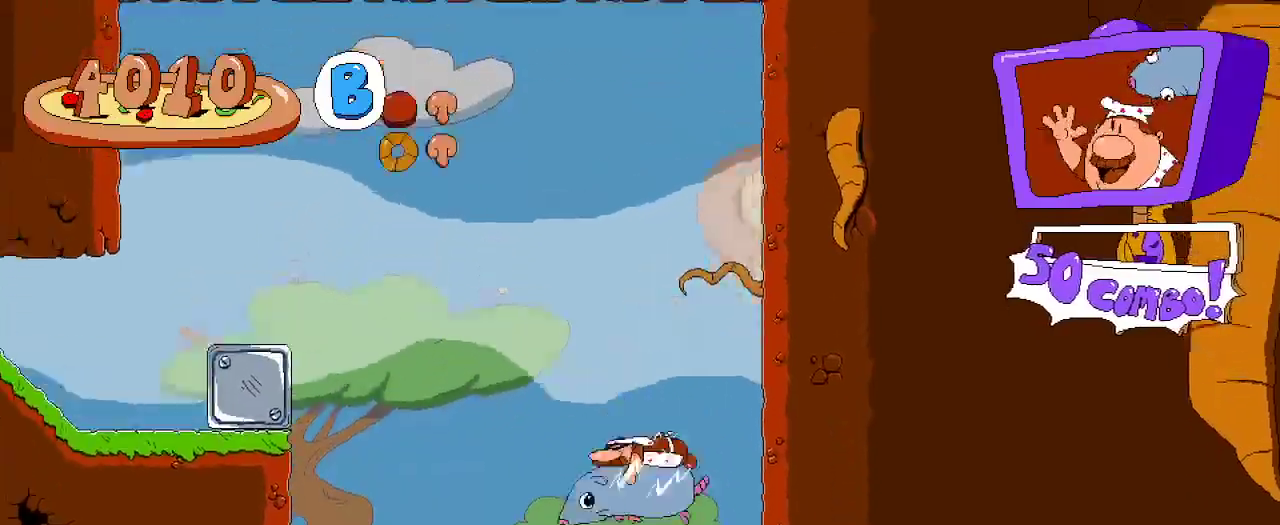
{"buttons": ["R2", "DPAD_LEFT"], "left_stick": "center", "right_stick": "center", "events": [[233, "A", "down"], [433, "A", "up"]]}
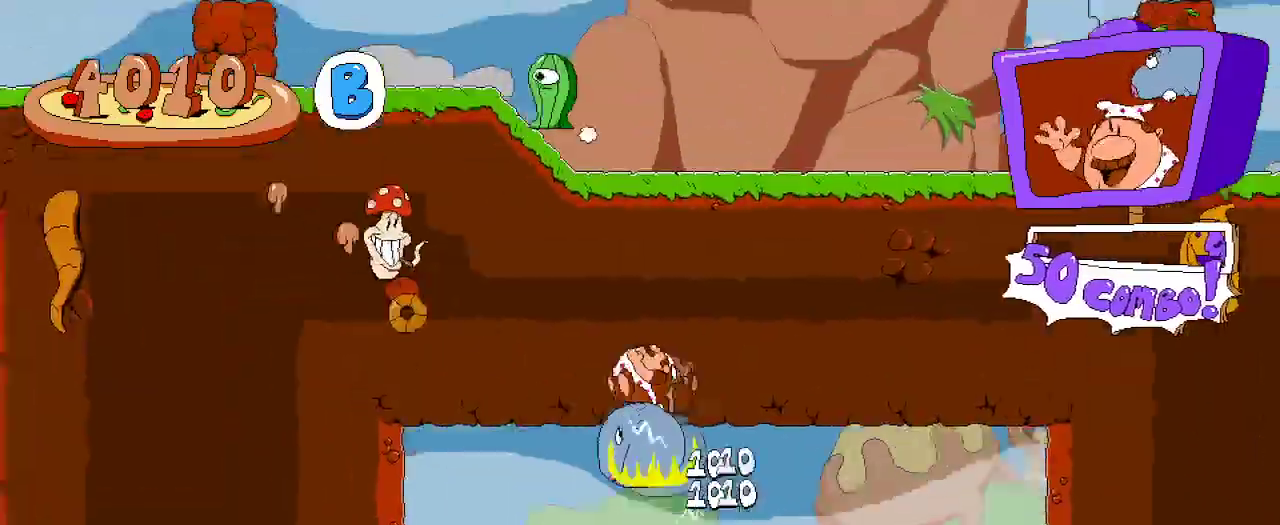
{"buttons": ["R2"], "left_stick": "center", "right_stick": "center"}
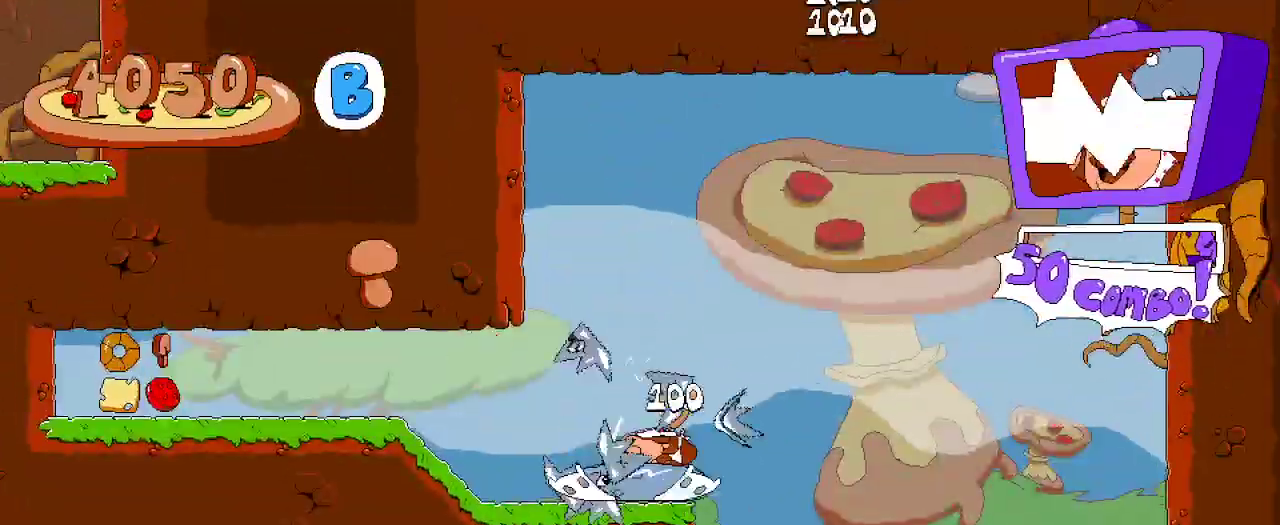
{"buttons": ["R2", "DPAD_LEFT"], "left_stick": "center", "right_stick": "center", "events": [[67, "DPAD_LEFT", "down"]]}
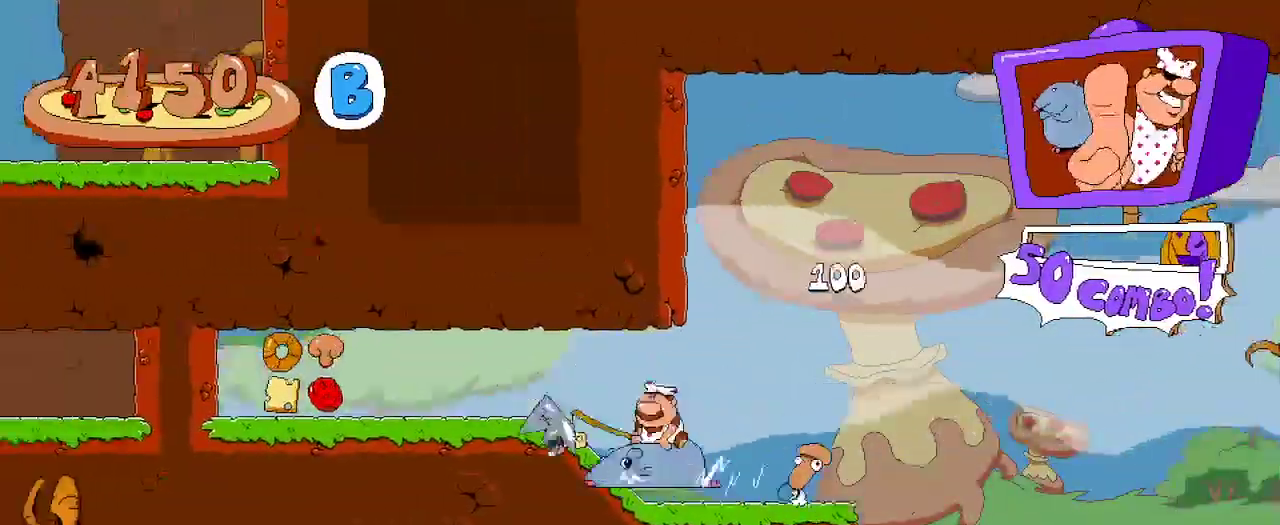
{"buttons": ["R2", "DPAD_LEFT"], "left_stick": "center", "right_stick": "center", "events": [[100, "DPAD_UP", "down"], [200, "X", "down"], [300, "DPAD_UP", "up"], [300, "X", "up"]]}
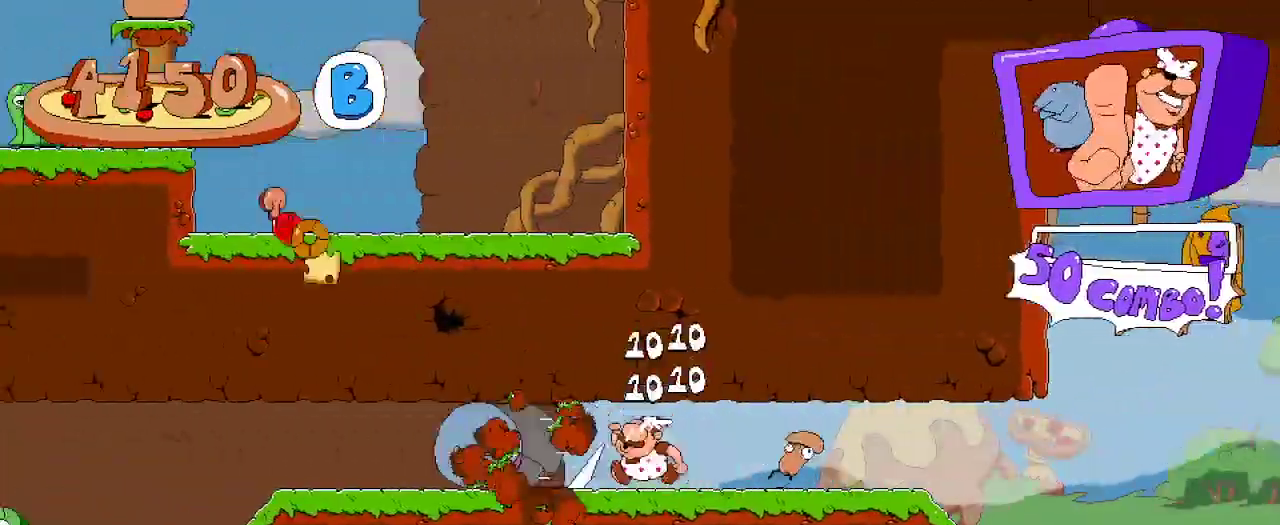
{"buttons": ["R2", "DPAD_LEFT"], "left_stick": "center", "right_stick": "center", "events": []}
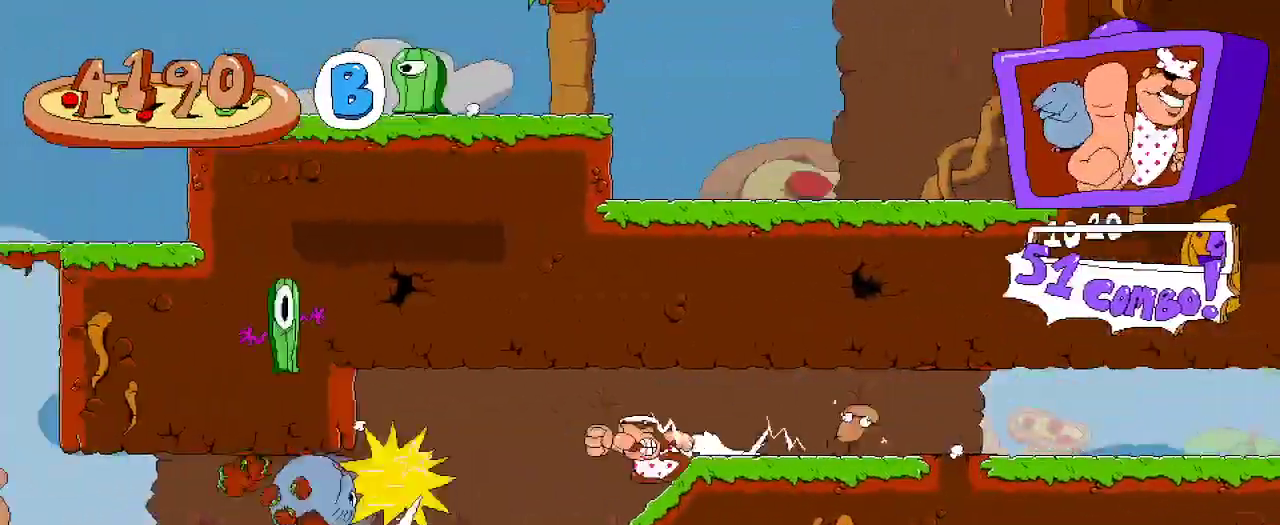
{"buttons": ["R2", "DPAD_LEFT"], "left_stick": "center", "right_stick": "center", "events": []}
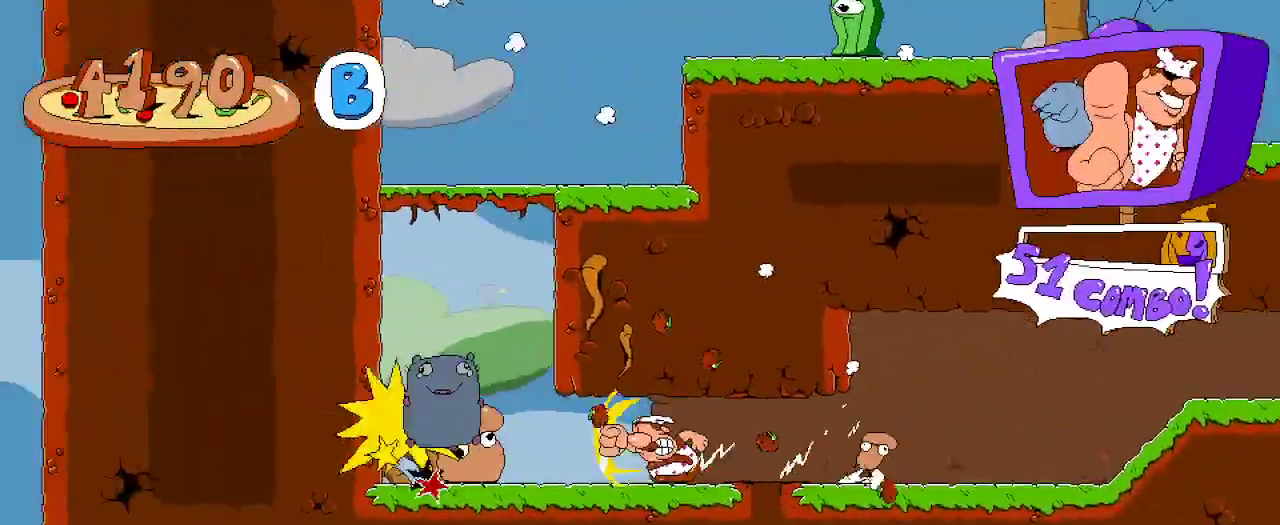
{"buttons": ["R2", "DPAD_RIGHT"], "left_stick": "center", "right_stick": "center", "events": [[133, "DPAD_LEFT", "up"], [300, "DPAD_RIGHT", "down"]]}
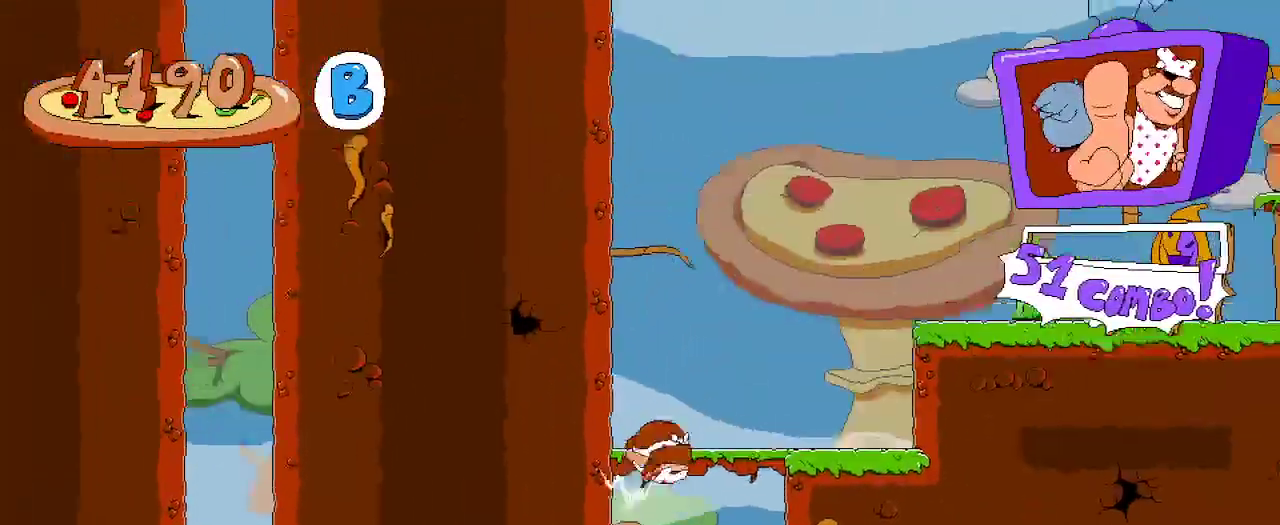
{"buttons": ["A", "R2", "DPAD_RIGHT"], "left_stick": "center", "right_stick": "center", "events": [[167, "DPAD_RIGHT", "up"], [467, "A", "down"], [467, "DPAD_RIGHT", "down"]]}
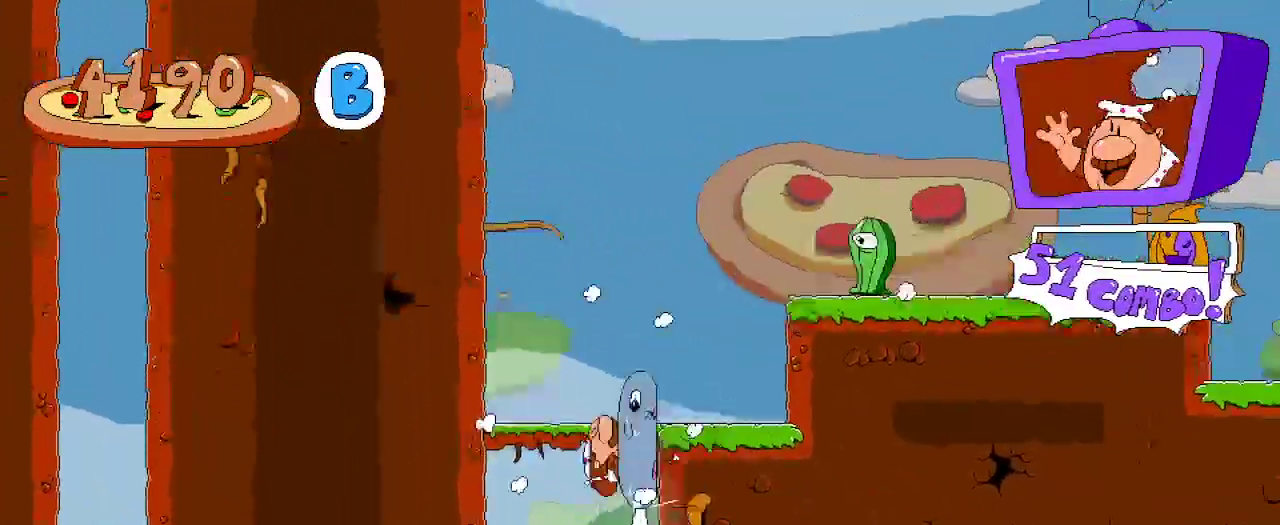
{"buttons": ["R2", "DPAD_RIGHT"], "left_stick": "center", "right_stick": "center", "events": [[133, "DPAD_RIGHT", "up"], [200, "A", "up"], [433, "DPAD_RIGHT", "down"]]}
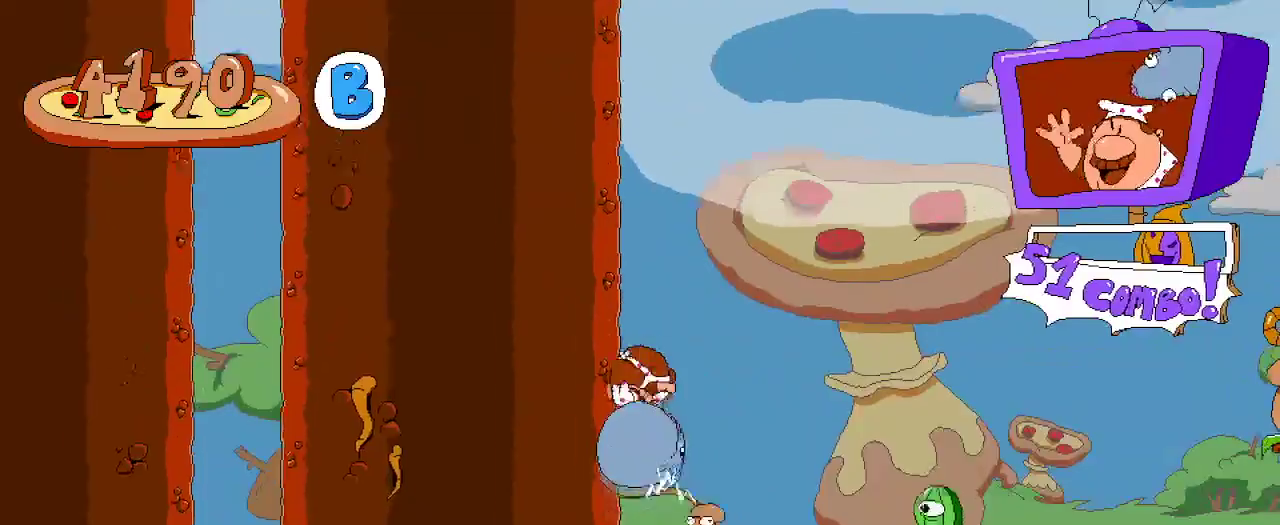
{"buttons": ["R2"], "left_stick": "center", "right_stick": "center", "events": [[133, "DPAD_RIGHT", "up"], [200, "DPAD_RIGHT", "down"], [200, "DPAD_UP", "down"], [233, "X", "down"], [367, "X", "up"], [467, "DPAD_UP", "up"], [500, "DPAD_RIGHT", "up"]]}
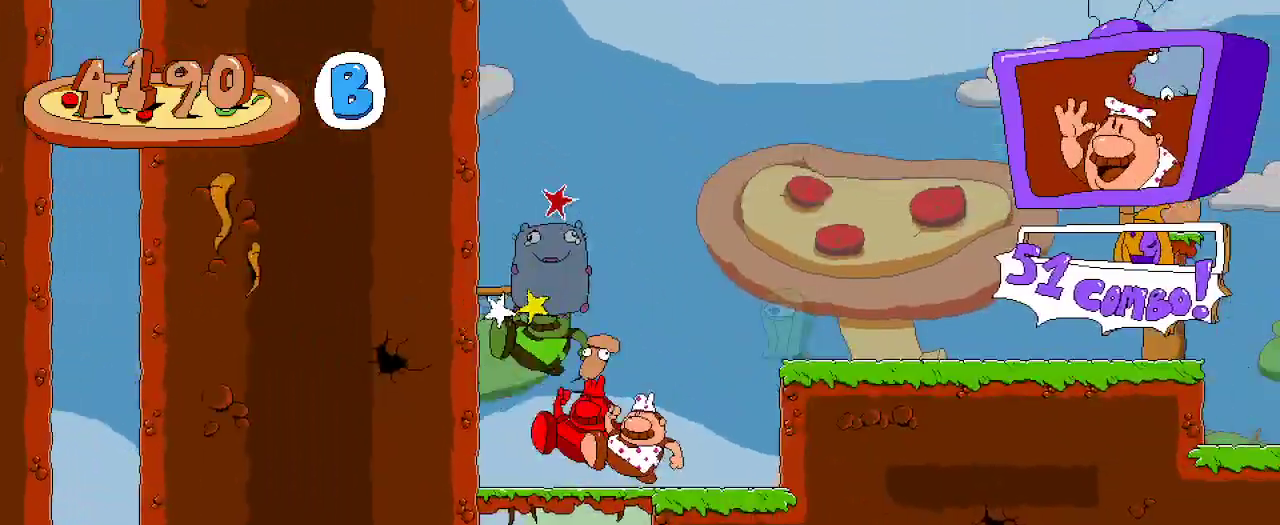
{"buttons": ["A", "R2", "DPAD_RIGHT"], "left_stick": "center", "right_stick": "center", "events": [[400, "DPAD_RIGHT", "down"], [433, "A", "down"]]}
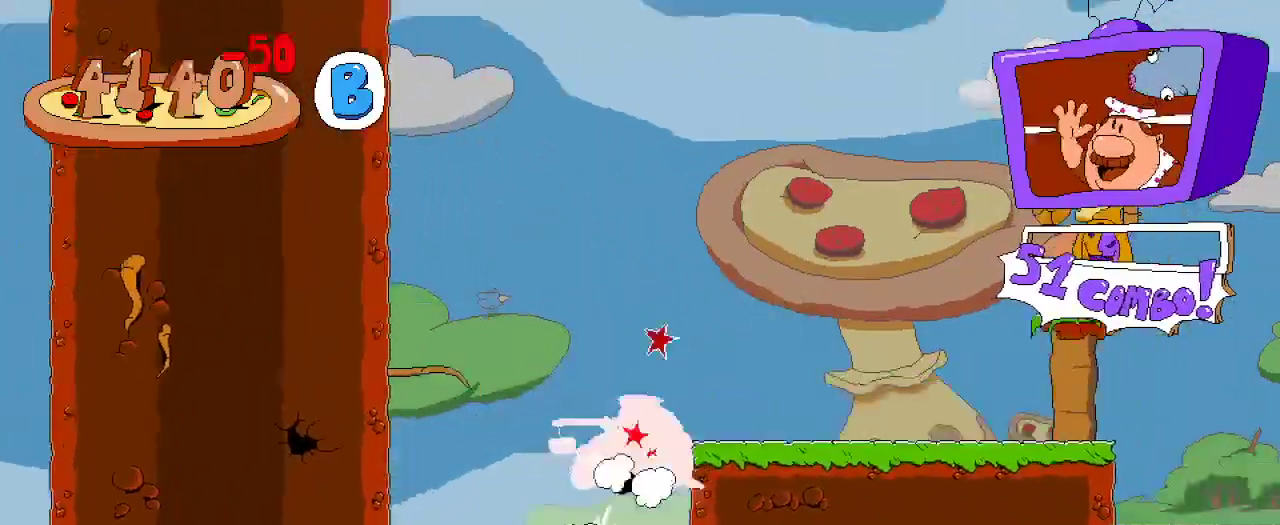
{"buttons": ["R2", "DPAD_LEFT"], "left_stick": "center", "right_stick": "center", "events": [[233, "A", "up"], [300, "DPAD_RIGHT", "up"], [367, "DPAD_LEFT", "down"]]}
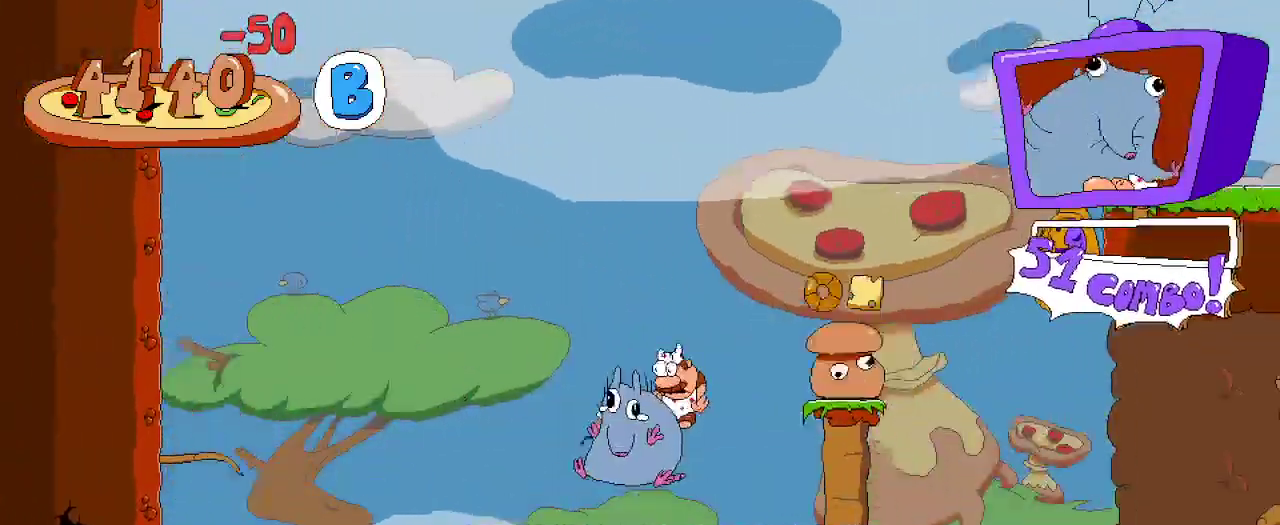
{"buttons": ["A", "R2", "DPAD_LEFT"], "left_stick": "center", "right_stick": "center", "events": [[433, "A", "down"]]}
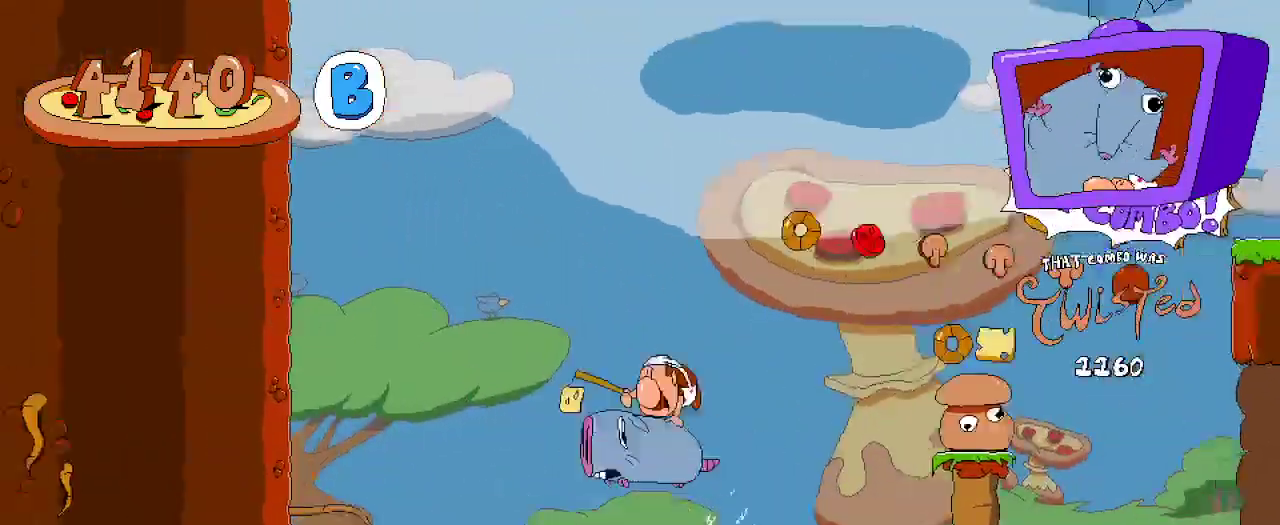
{"buttons": ["R2"], "left_stick": "center", "right_stick": "center", "events": [[33, "A", "up"], [100, "DPAD_DOWN", "down"], [100, "DPAD_LEFT", "up"], [267, "DPAD_DOWN", "up"]]}
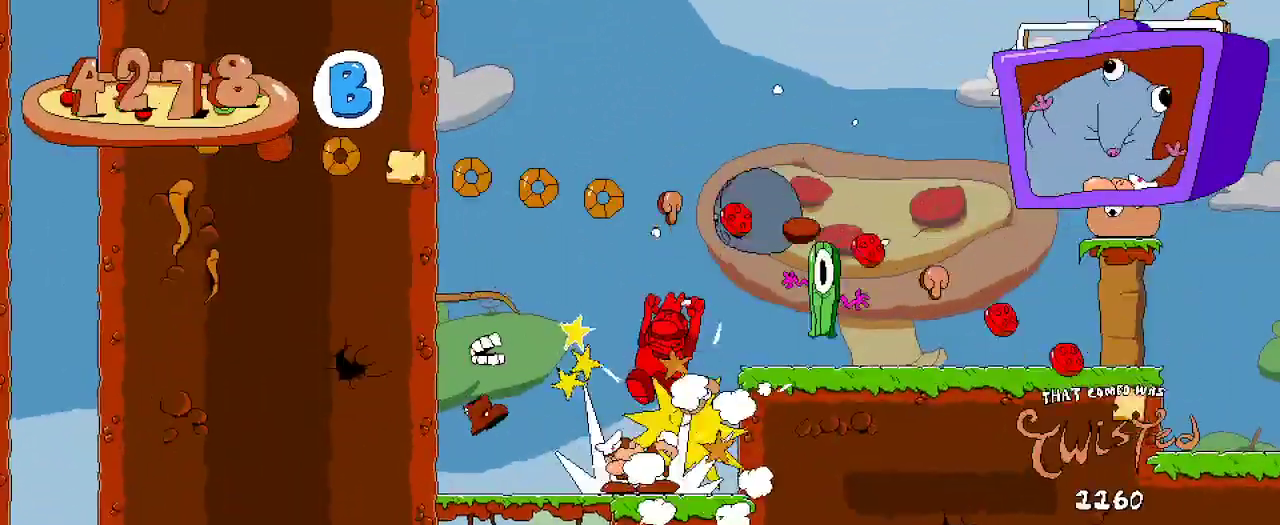
{"buttons": [], "left_stick": "center", "right_stick": "center"}
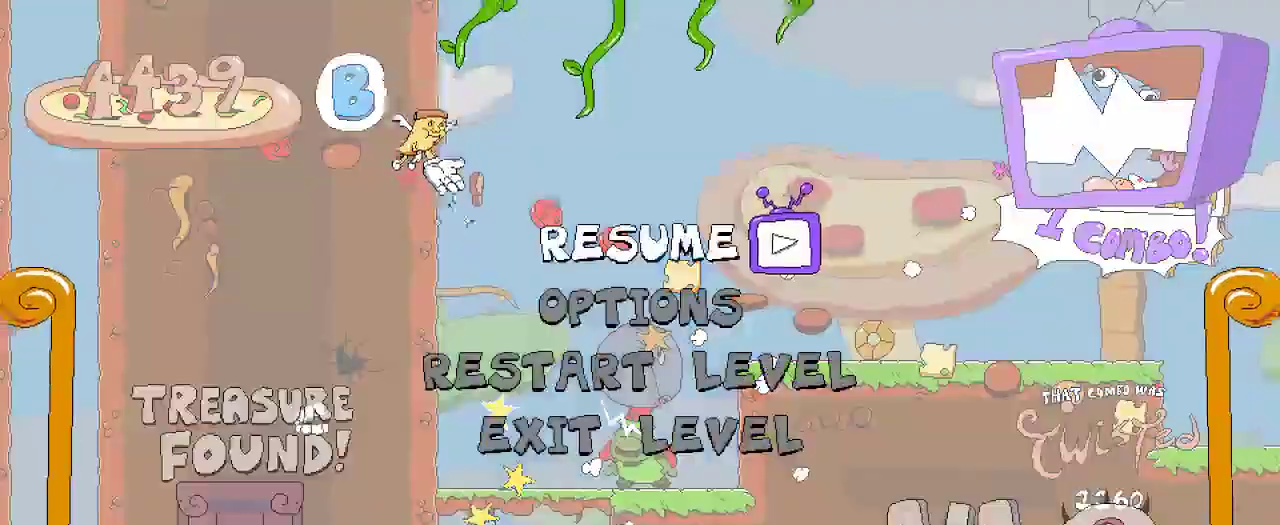
{"buttons": ["DPAD_DOWN"], "left_stick": "center", "right_stick": "center", "events": [[433, "DPAD_DOWN", "down"]]}
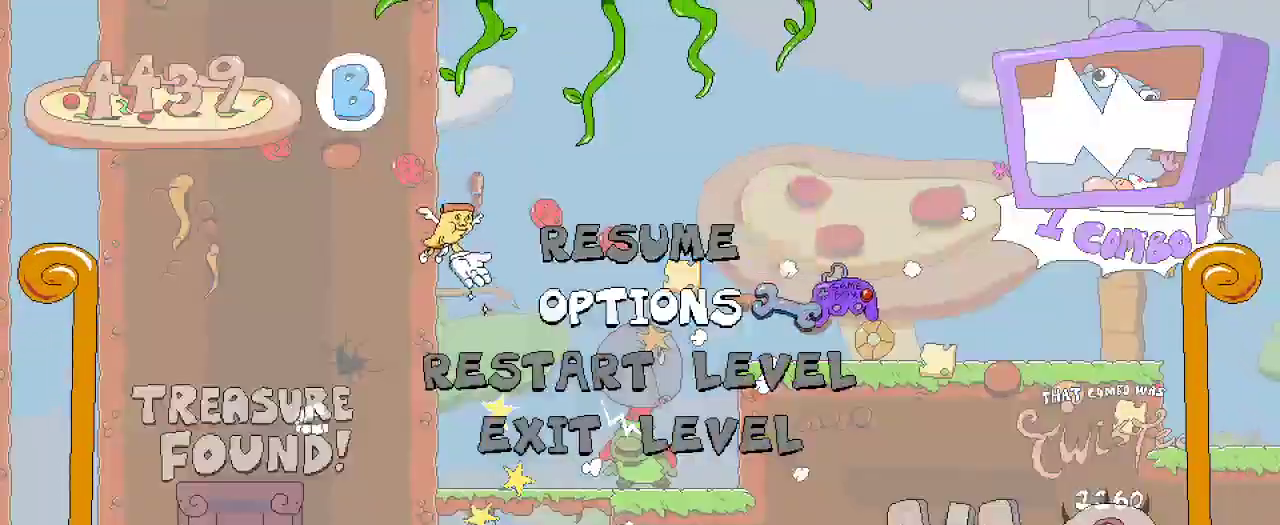
{"buttons": [], "left_stick": "center", "right_stick": "center", "events": [[33, "DPAD_DOWN", "up"], [100, "DPAD_DOWN", "down"], [200, "DPAD_DOWN", "up"], [367, "A", "down"], [467, "A", "up"]]}
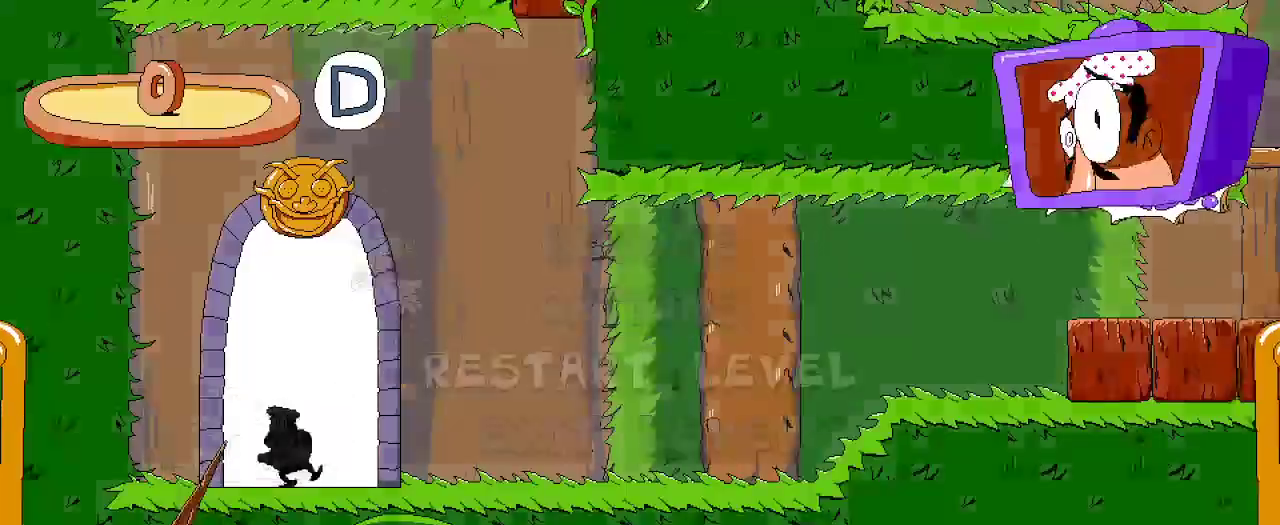
{"buttons": ["R2", "DPAD_RIGHT"], "left_stick": "center", "right_stick": "center", "events": [[267, "DPAD_RIGHT", "down"], [333, "R2", "down"]]}